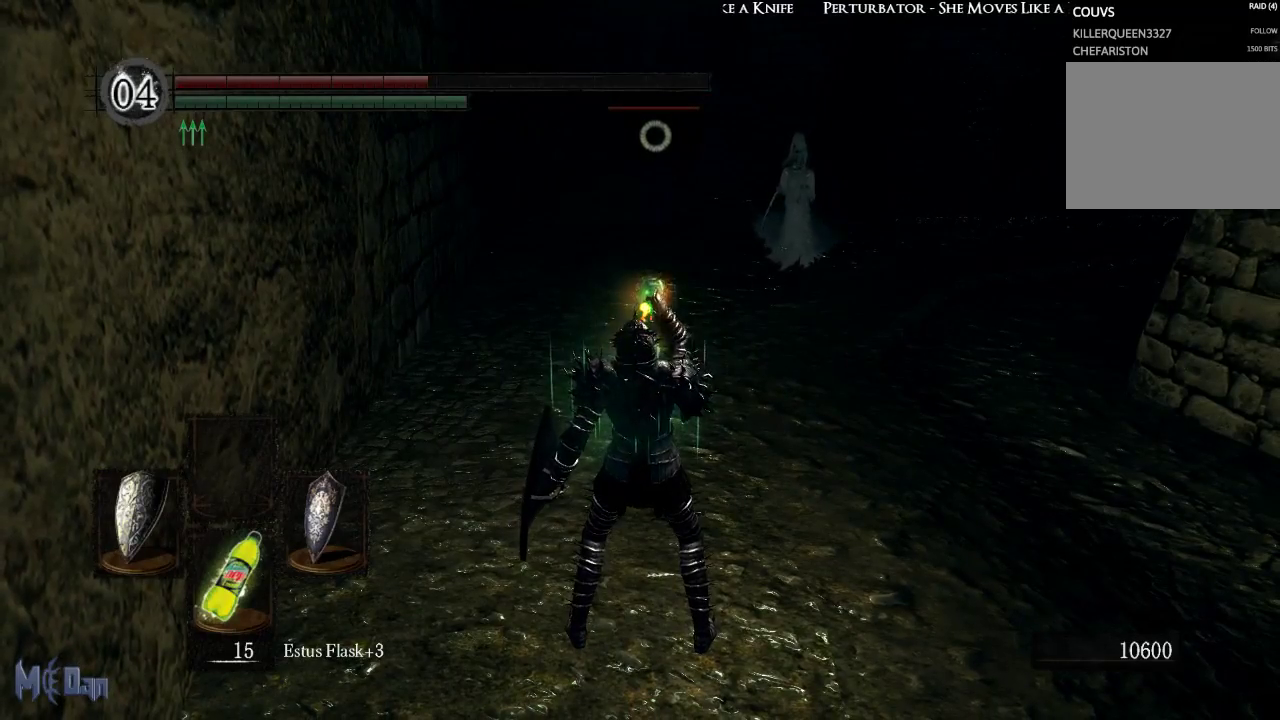
Gameplay with a controller (Xbox layout); each line is a JSON object with the inputs held at the frame after it. "events" lists button and stick changes between this image and that frame as [ms after this image, input, new state], when the widget could be followed in between. Not read: L3.
{"buttons": [], "left_stick": "center", "right_stick": "center", "events": []}
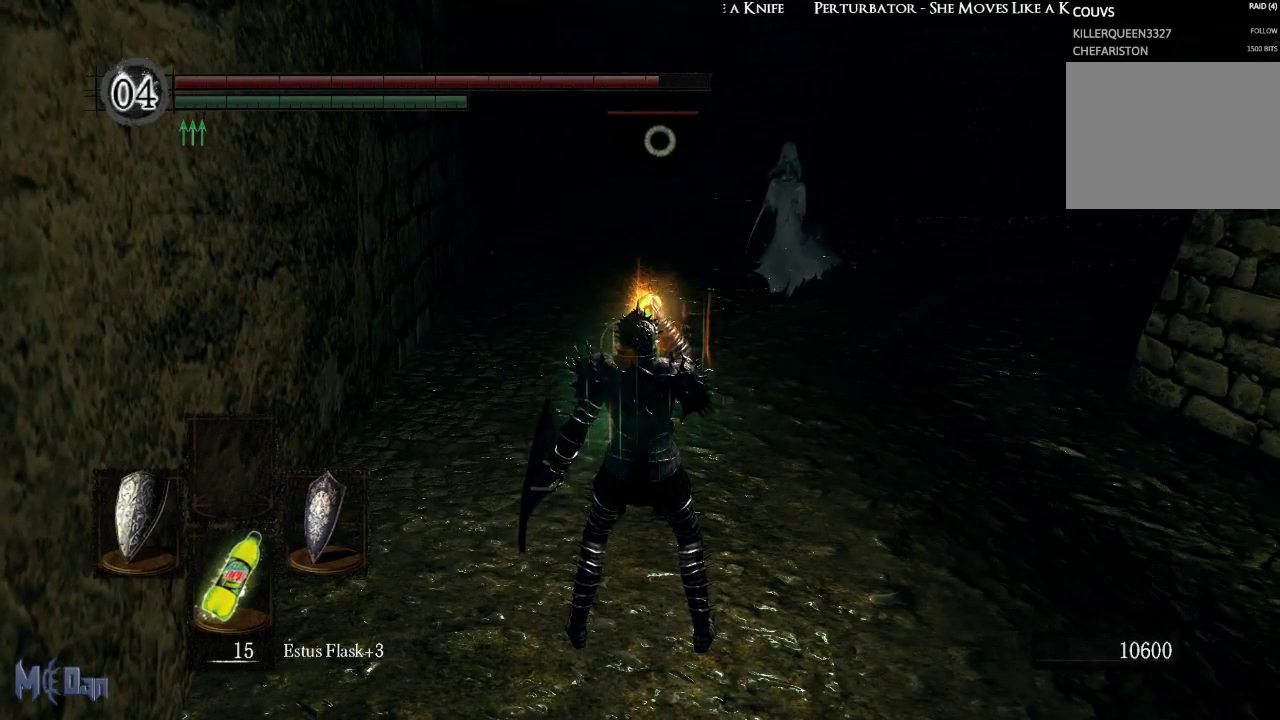
{"buttons": [], "left_stick": "down", "right_stick": "center", "events": [[350, "left_stick", "down"]]}
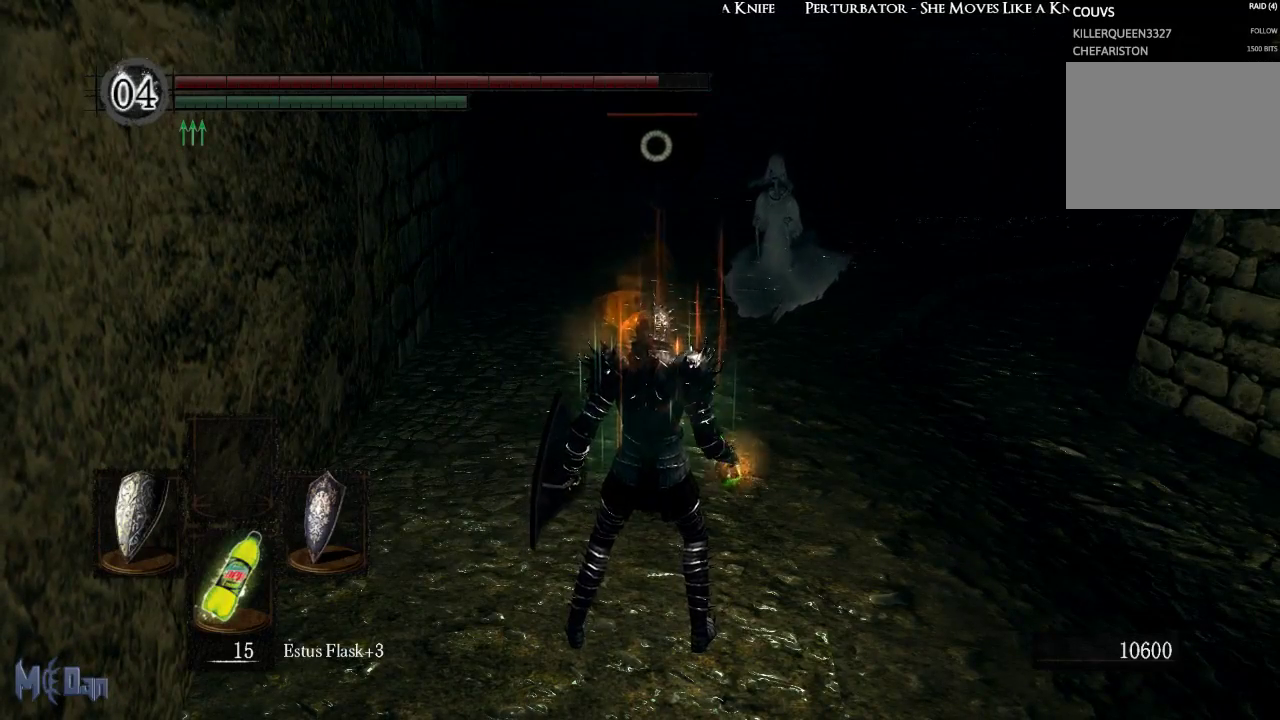
{"buttons": ["L1"], "left_stick": "down-right", "right_stick": "center", "events": [[300, "L1", "down"], [400, "left_stick", "down-right"]]}
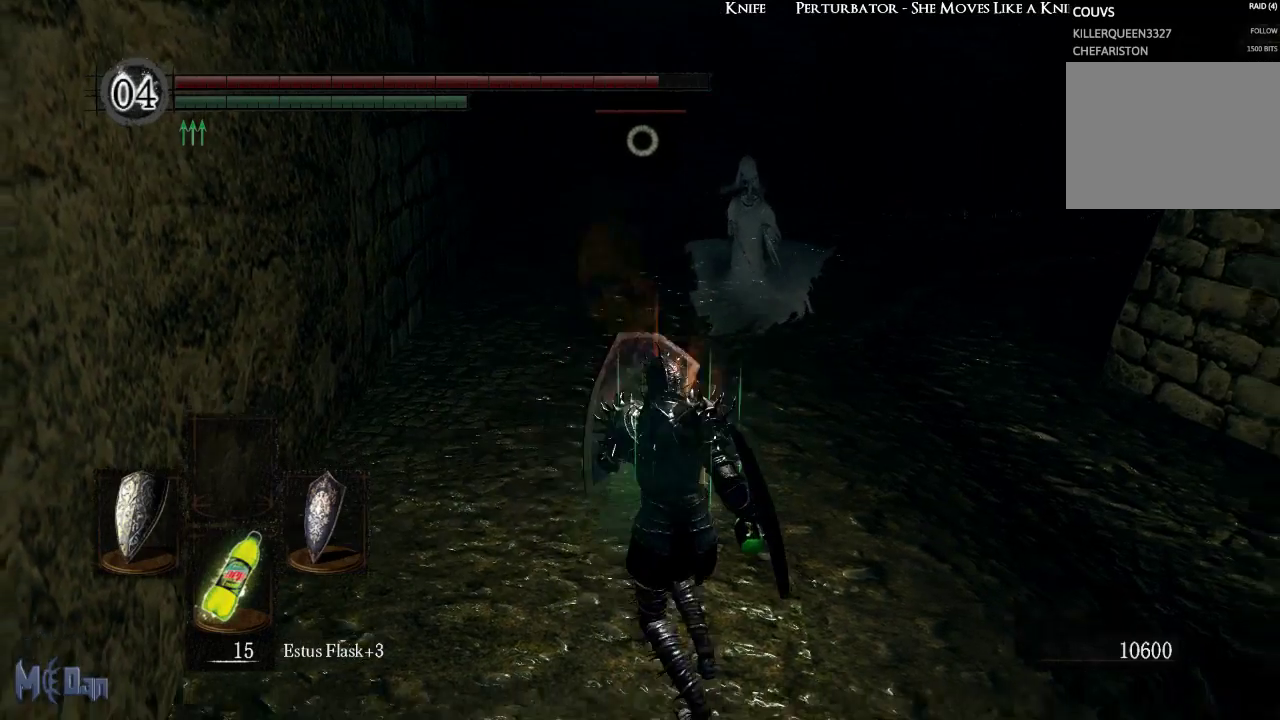
{"buttons": ["L1"], "left_stick": "down-right", "right_stick": "center", "events": []}
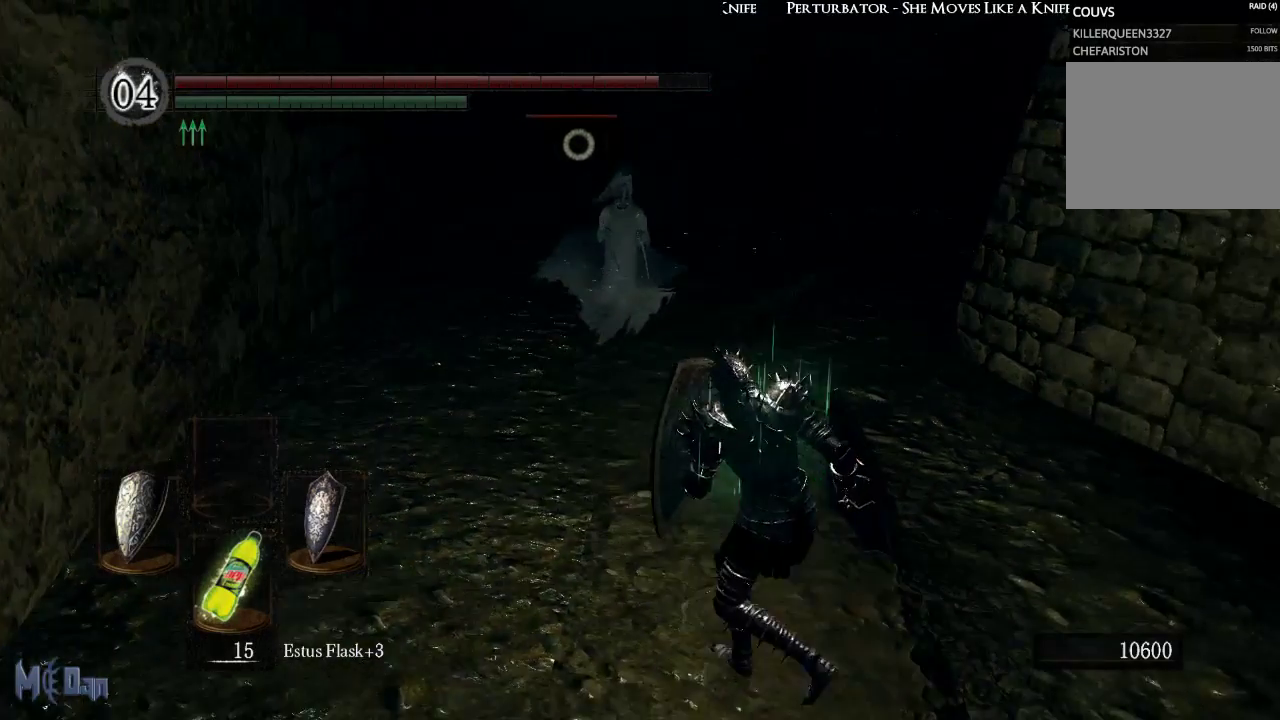
{"buttons": ["L1"], "left_stick": "down-left", "right_stick": "center", "events": [[50, "left_stick", "center"], [500, "left_stick", "down-left"]]}
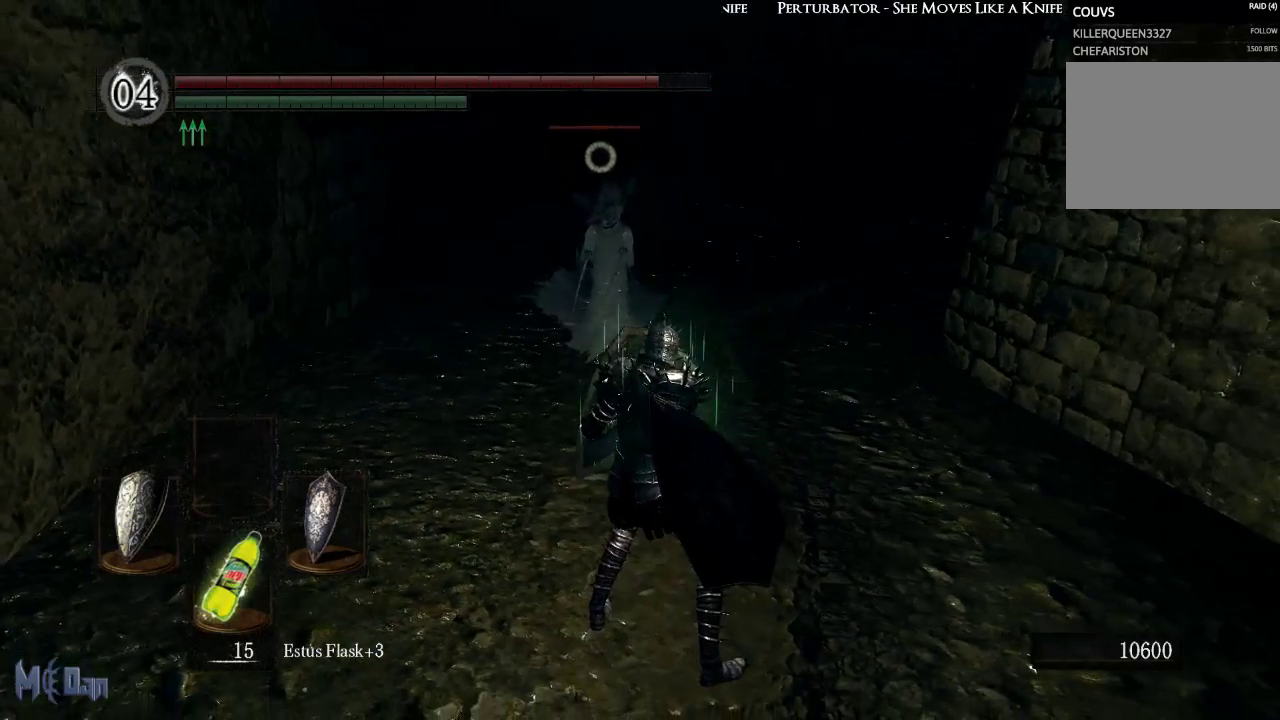
{"buttons": ["L1"], "left_stick": "down-left", "right_stick": "center", "events": []}
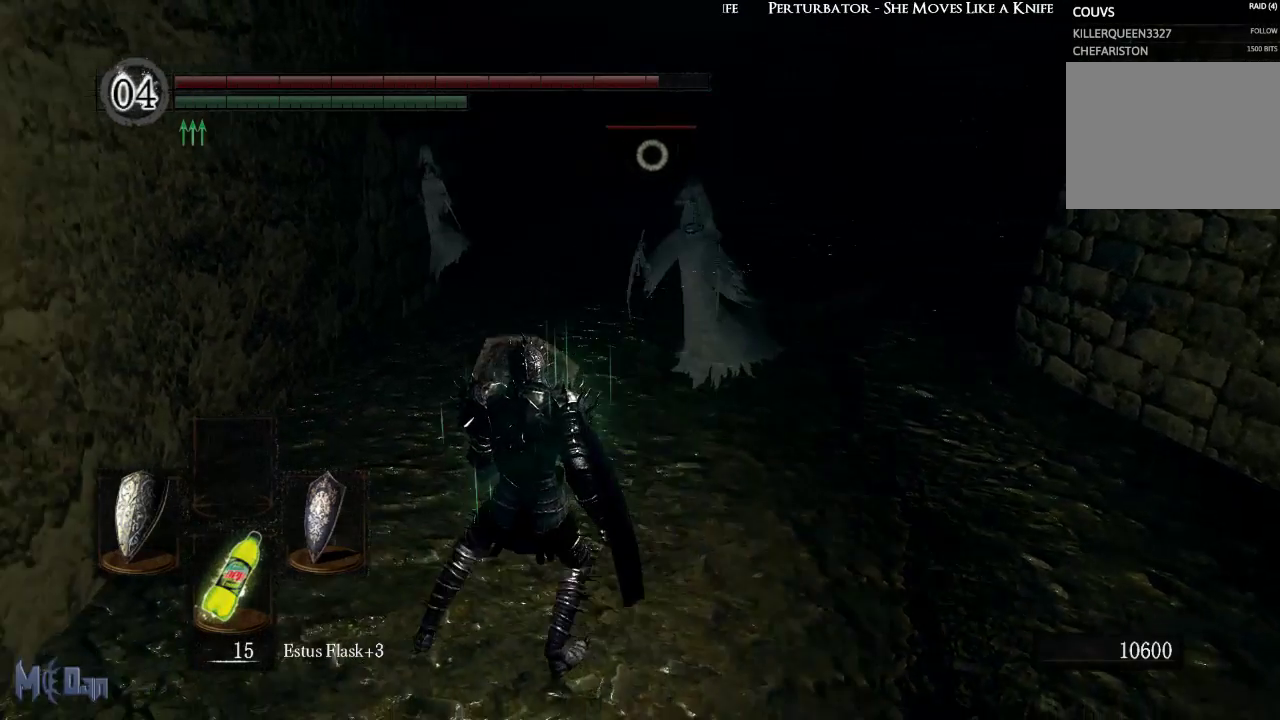
{"buttons": ["L1"], "left_stick": "down-left", "right_stick": "center", "events": []}
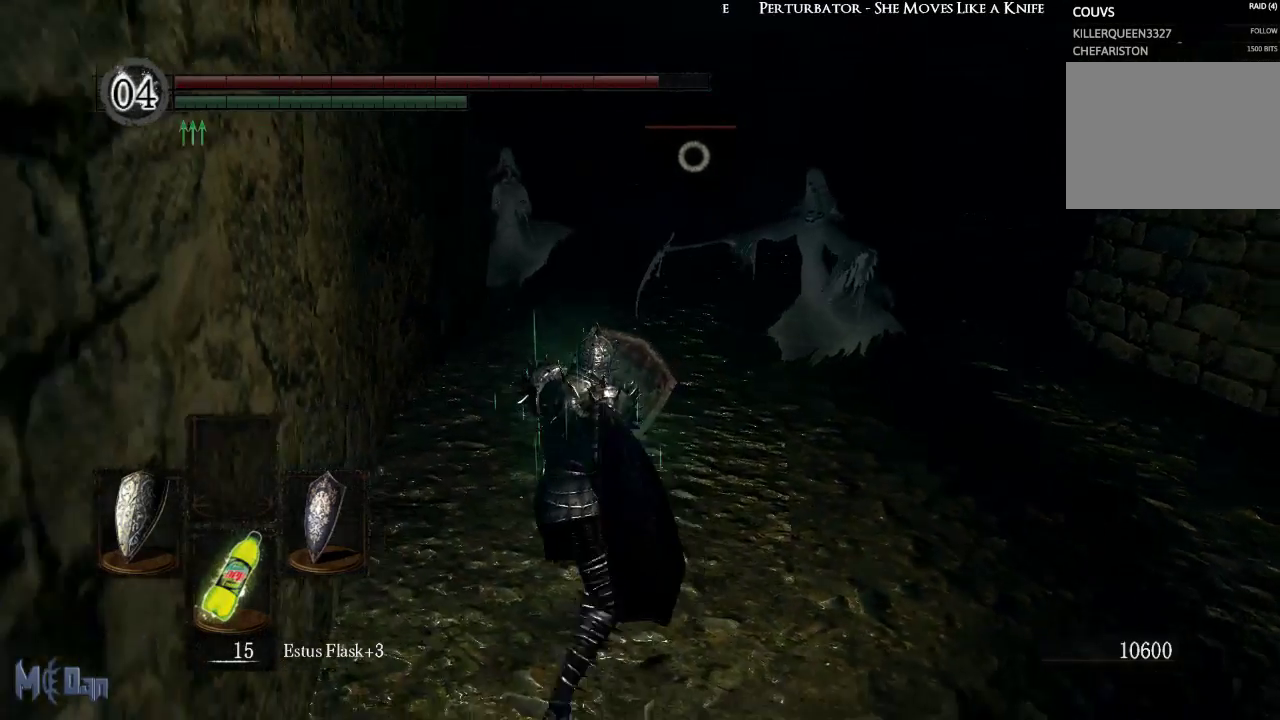
{"buttons": ["START"], "left_stick": "center", "right_stick": "center", "events": [[100, "left_stick", "left"], [200, "left_stick", "down-left"], [400, "left_stick", "center"], [433, "L1", "up"], [450, "START", "down"]]}
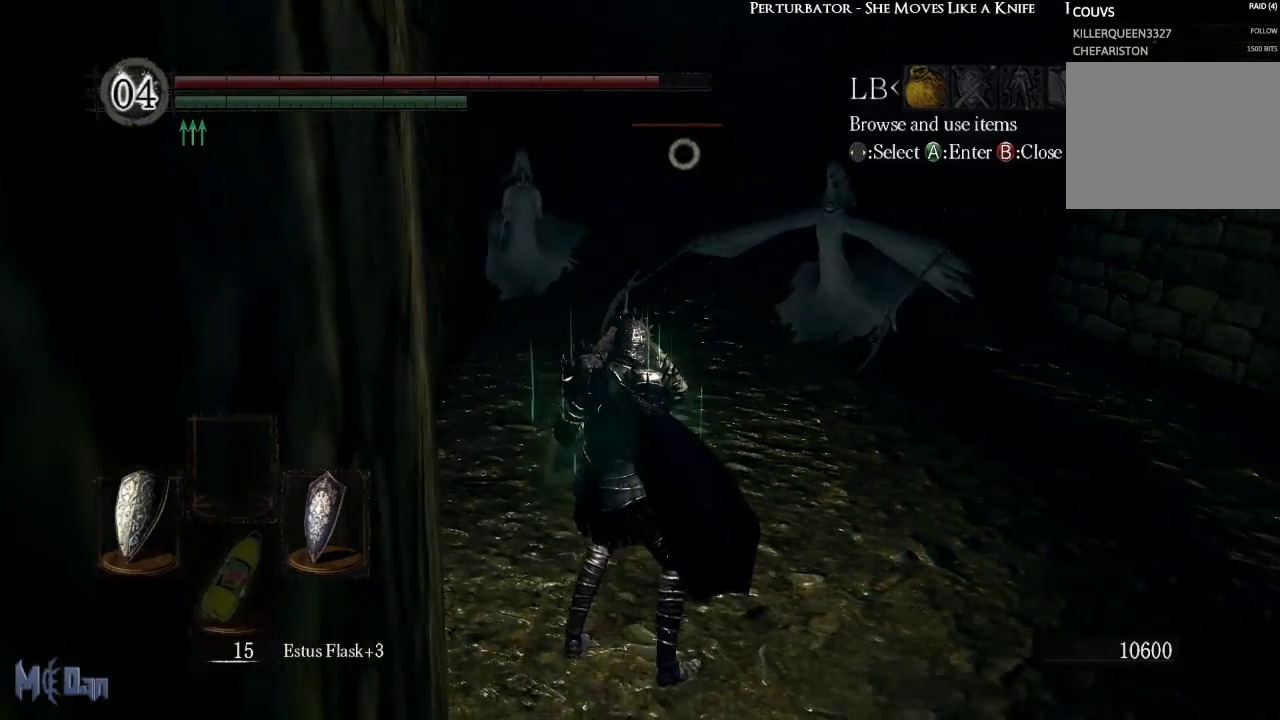
{"buttons": ["DPAD_UP"], "left_stick": "center", "right_stick": "center", "events": [[150, "START", "up"], [283, "DPAD_LEFT", "down"], [383, "DPAD_LEFT", "up"], [400, "A", "down"], [467, "A", "up"], [483, "DPAD_UP", "down"]]}
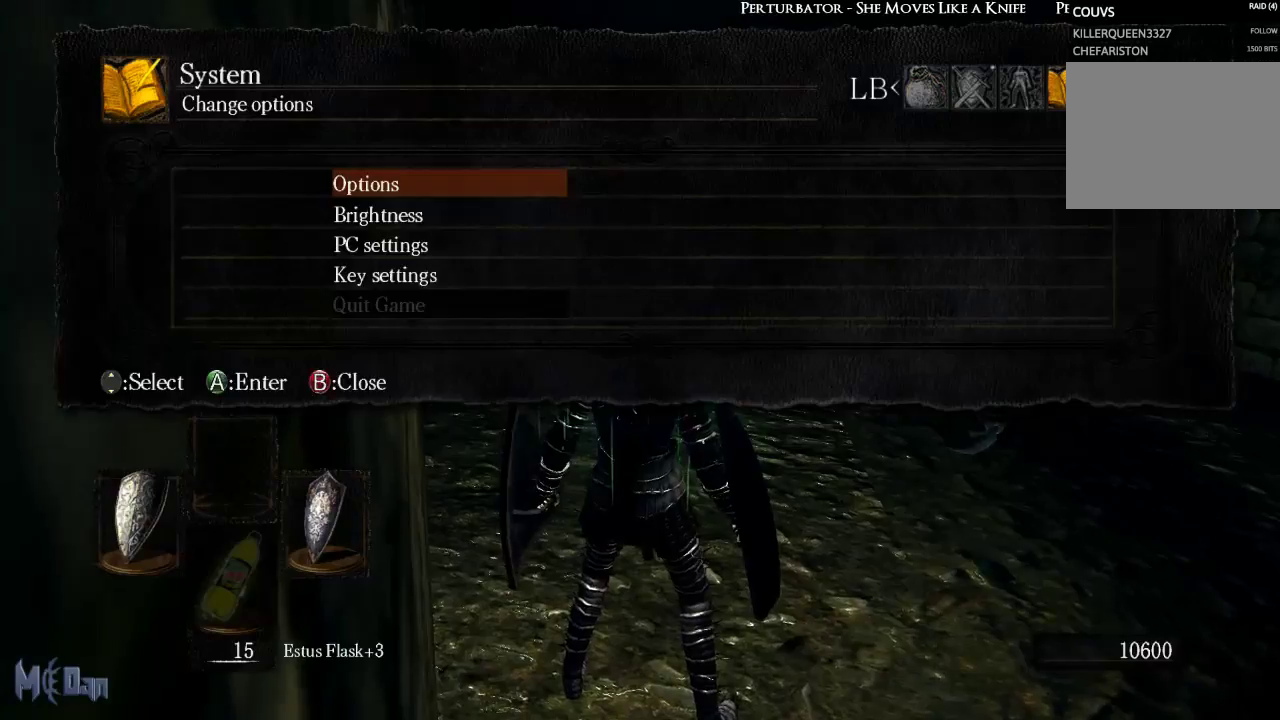
{"buttons": [], "left_stick": "center", "right_stick": "center", "events": [[50, "DPAD_UP", "up"], [83, "A", "down"], [150, "A", "up"], [150, "DPAD_LEFT", "down"], [233, "DPAD_LEFT", "up"], [250, "A", "down"], [350, "A", "up"]]}
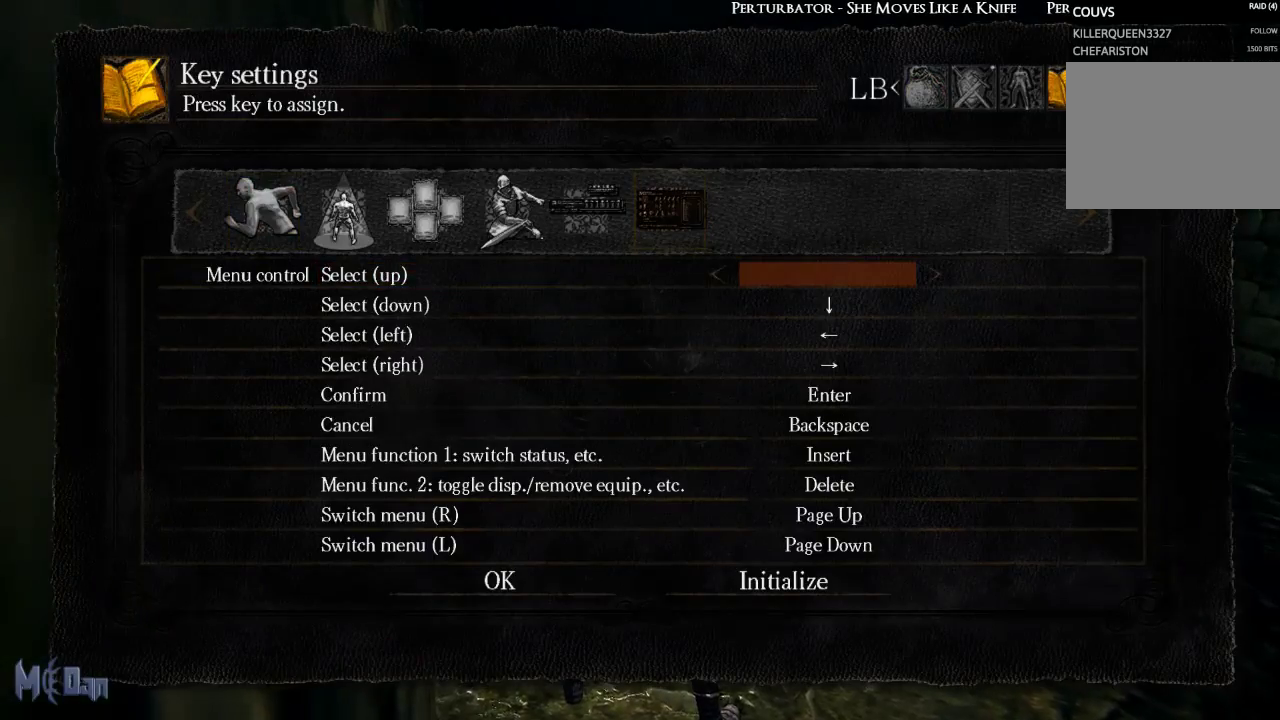
{"buttons": [], "left_stick": "center", "right_stick": "center", "events": [[400, "B", "down"], [483, "B", "up"]]}
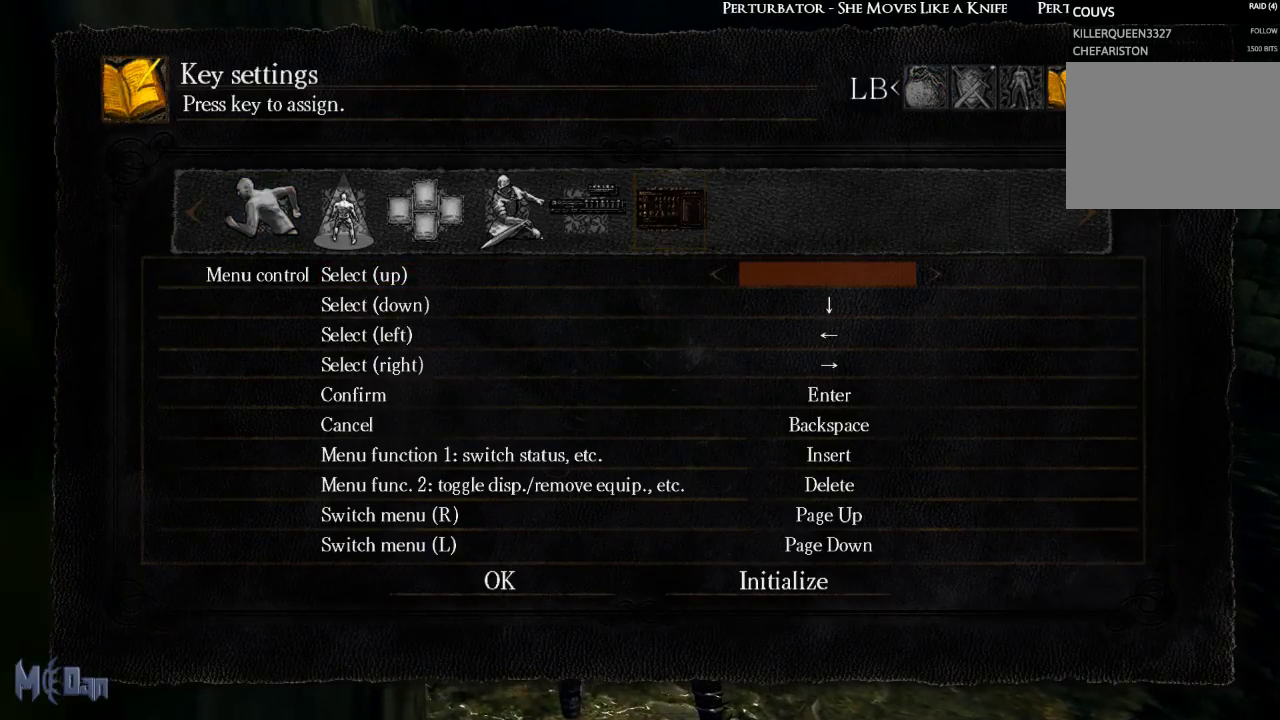
{"buttons": [], "left_stick": "right", "right_stick": "center", "events": [[67, "left_stick", "right"], [233, "B", "down"], [317, "B", "up"], [417, "B", "down"], [483, "B", "up"]]}
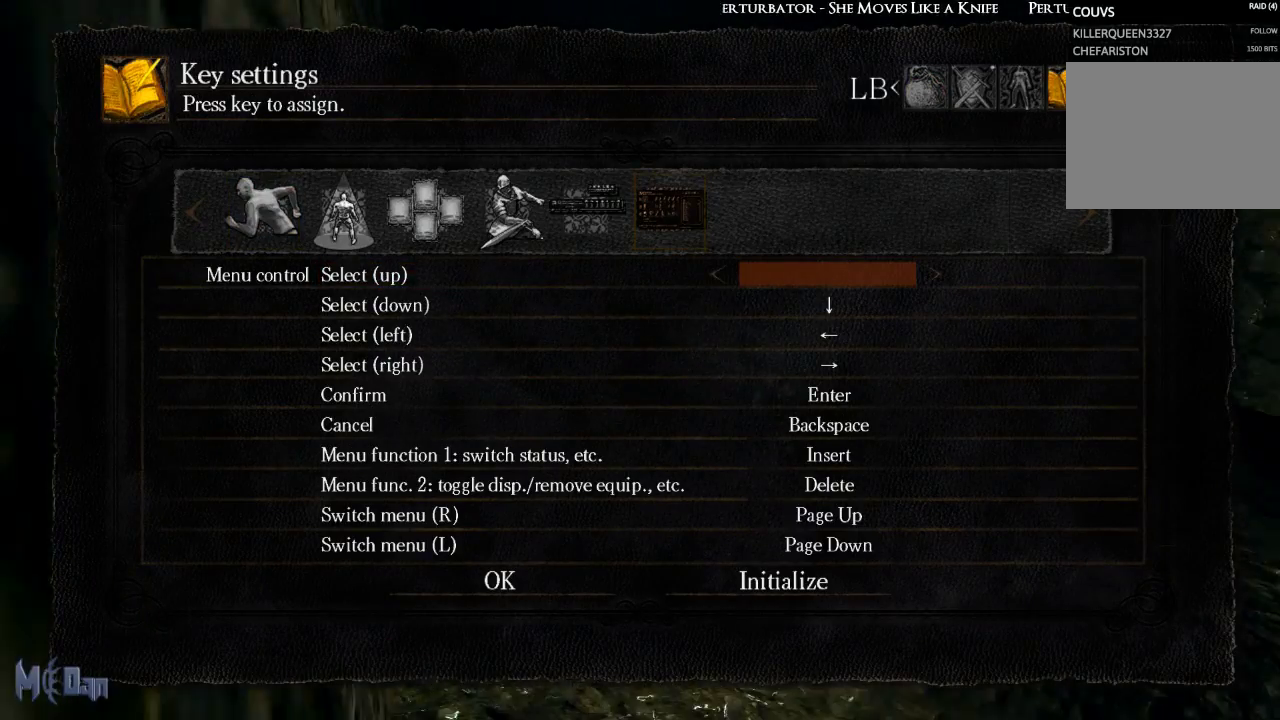
{"buttons": [], "left_stick": "right", "right_stick": "center", "events": [[150, "B", "down"], [283, "B", "up"], [383, "B", "down"], [467, "B", "up"]]}
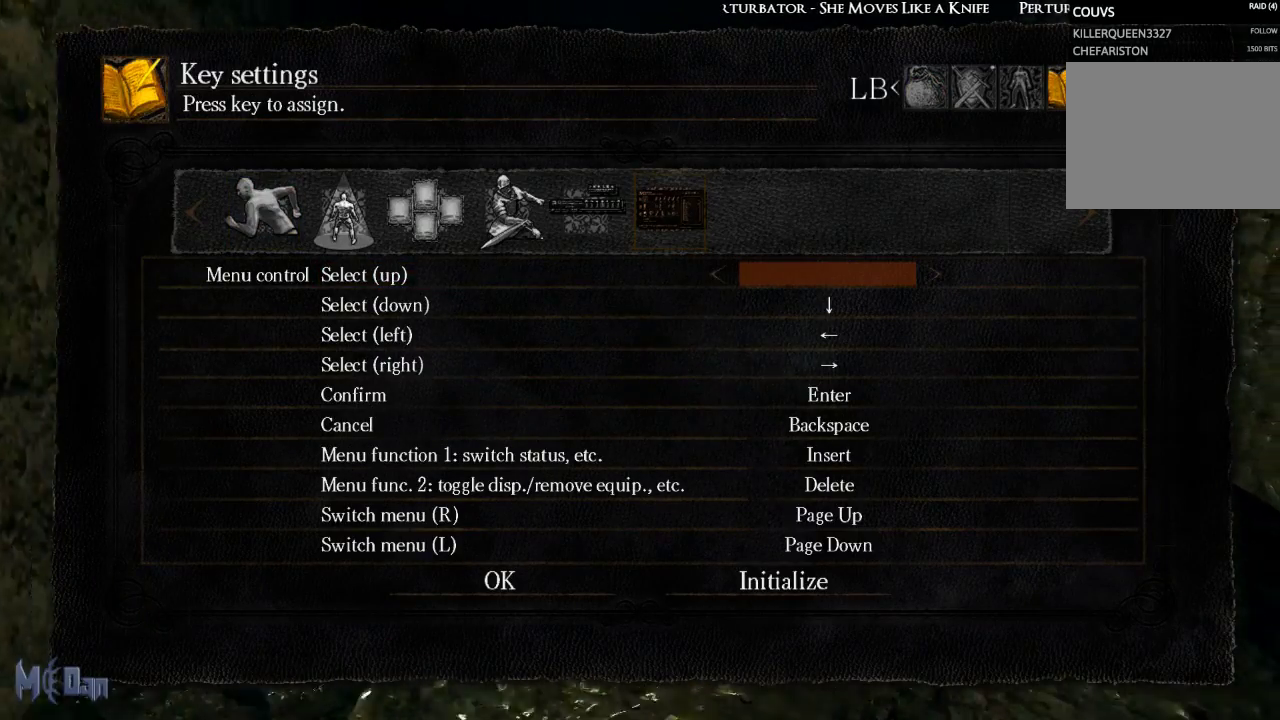
{"buttons": [], "left_stick": "right", "right_stick": "center", "events": [[67, "B", "down"], [133, "B", "up"]]}
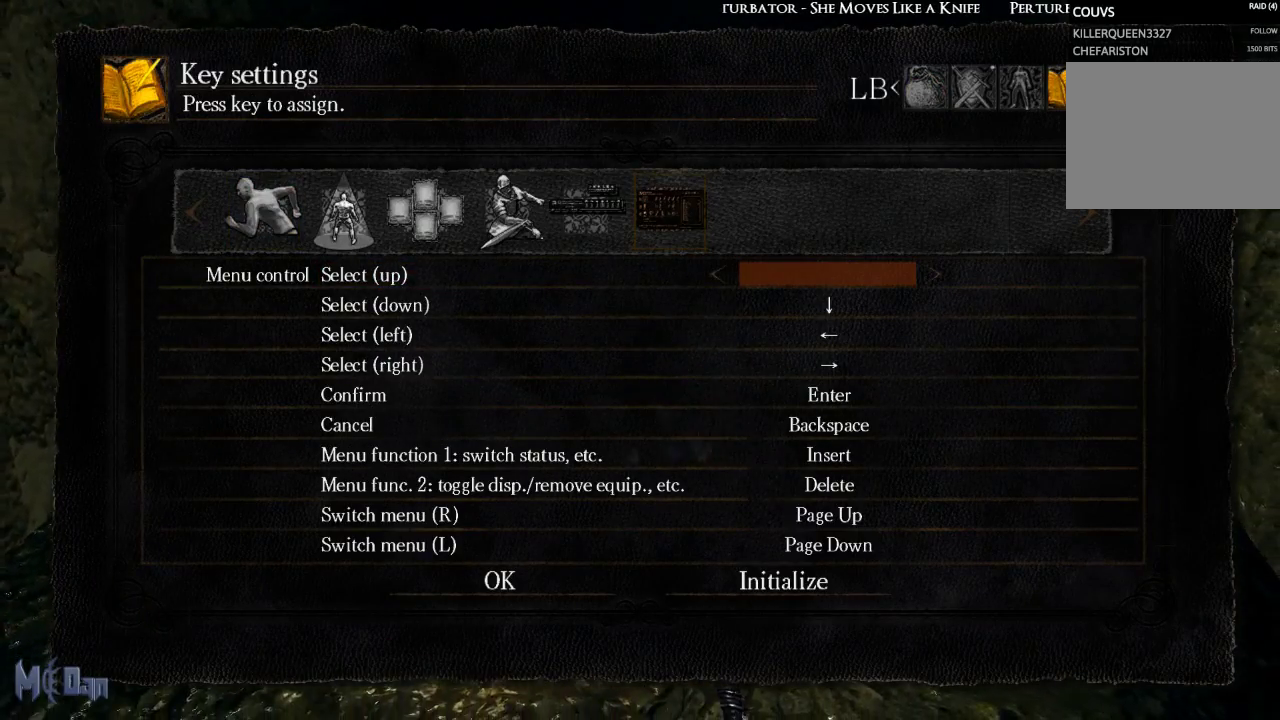
{"buttons": [], "left_stick": "left", "right_stick": "center", "events": [[433, "left_stick", "center"], [483, "left_stick", "left"]]}
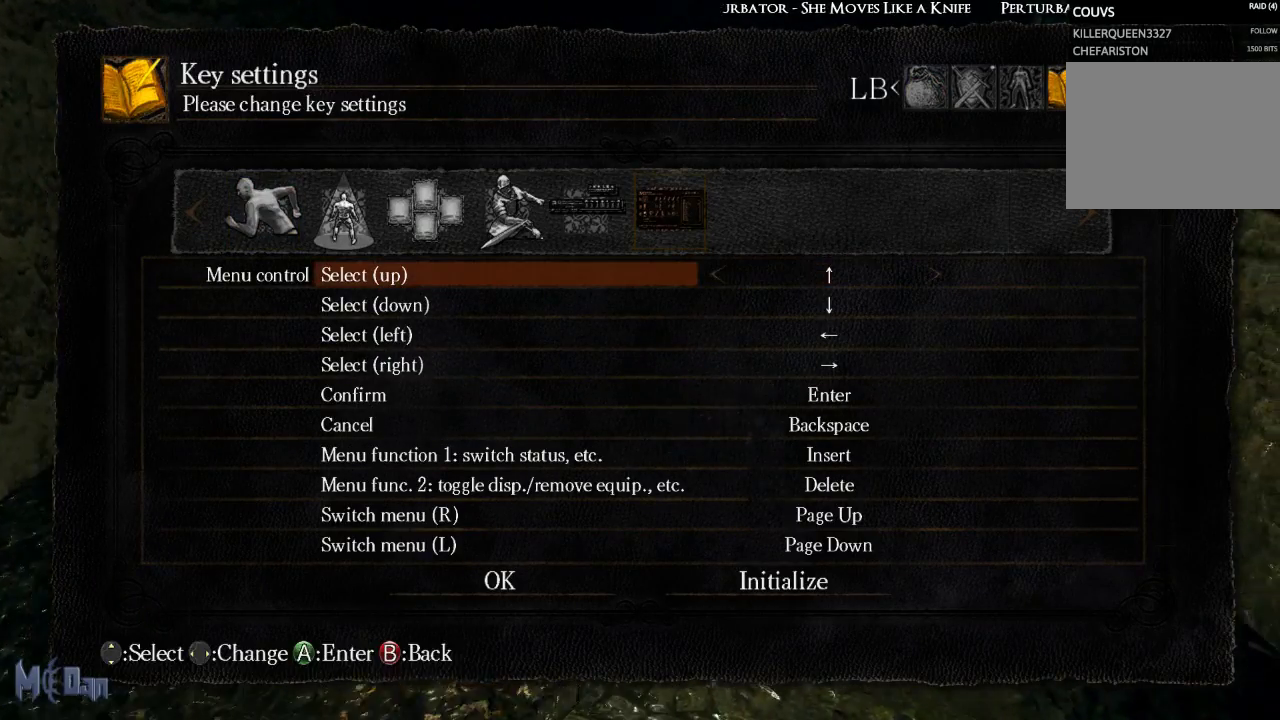
{"buttons": ["B"], "left_stick": "left", "right_stick": "center", "events": [[483, "B", "down"]]}
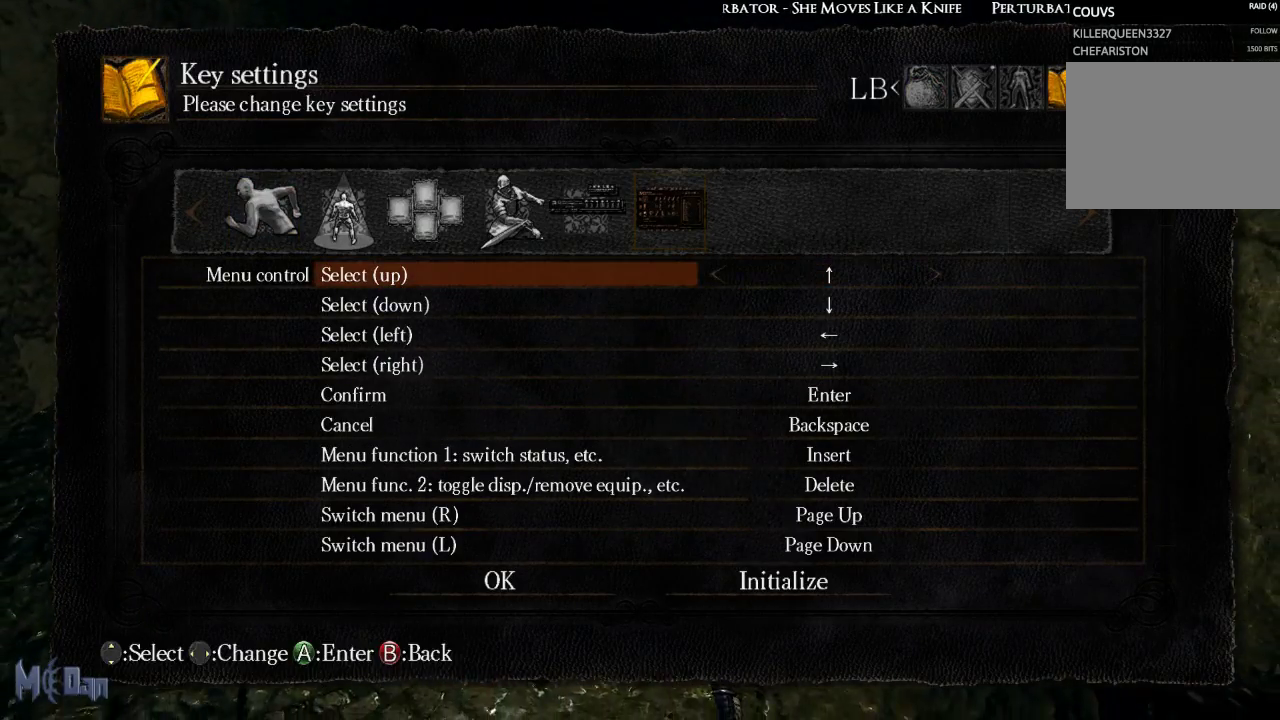
{"buttons": [], "left_stick": "left", "right_stick": "center", "events": [[117, "B", "up"], [200, "B", "down"], [300, "B", "up"]]}
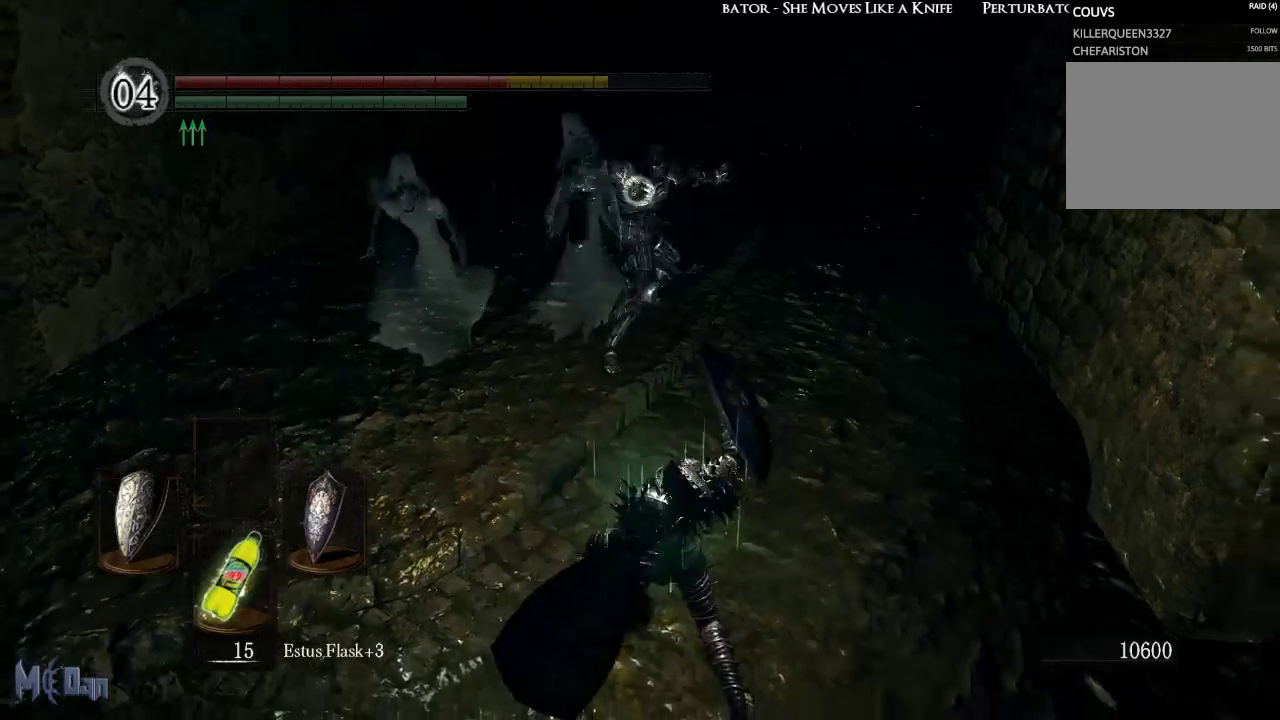
{"buttons": [], "left_stick": "left", "right_stick": "center", "events": []}
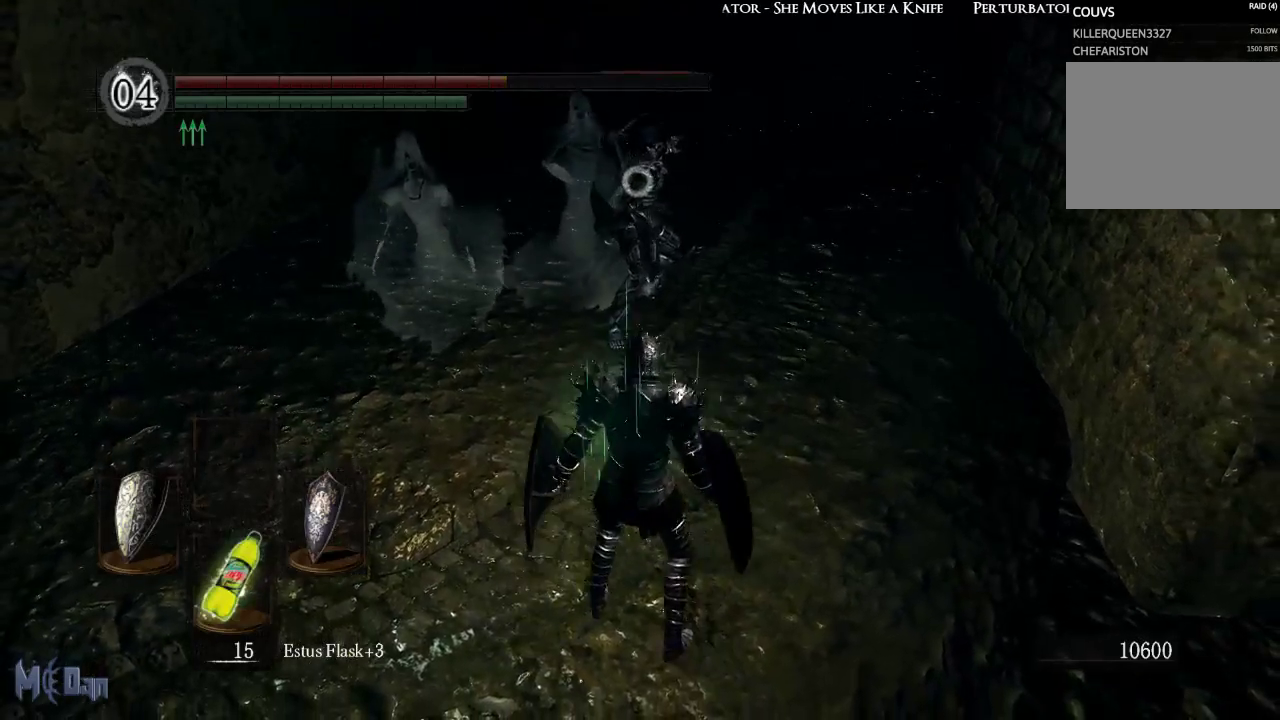
{"buttons": ["DPAD_LEFT"], "left_stick": "center", "right_stick": "center", "events": [[233, "START", "down"], [250, "left_stick", "center"], [400, "START", "up"], [500, "DPAD_LEFT", "down"]]}
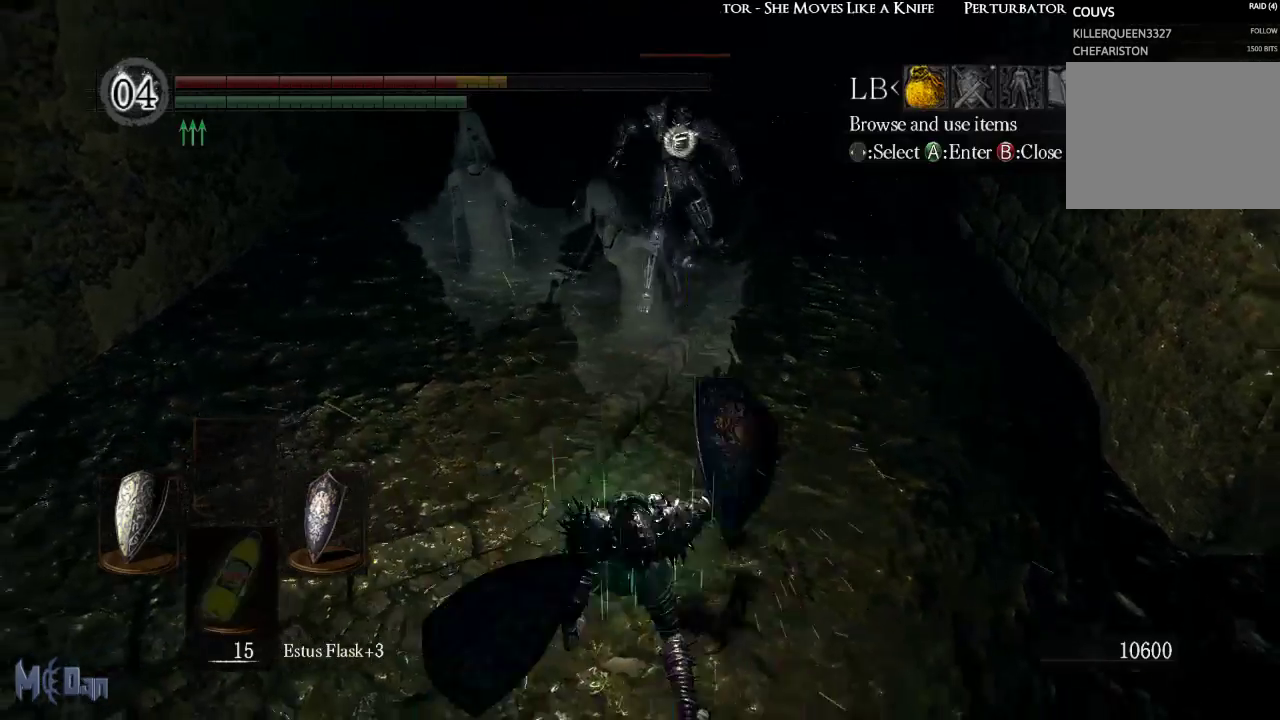
{"buttons": ["A"], "left_stick": "center", "right_stick": "center", "events": [[133, "DPAD_LEFT", "up"], [217, "A", "down"], [283, "A", "up"], [300, "DPAD_UP", "down"], [400, "DPAD_UP", "up"], [450, "A", "down"]]}
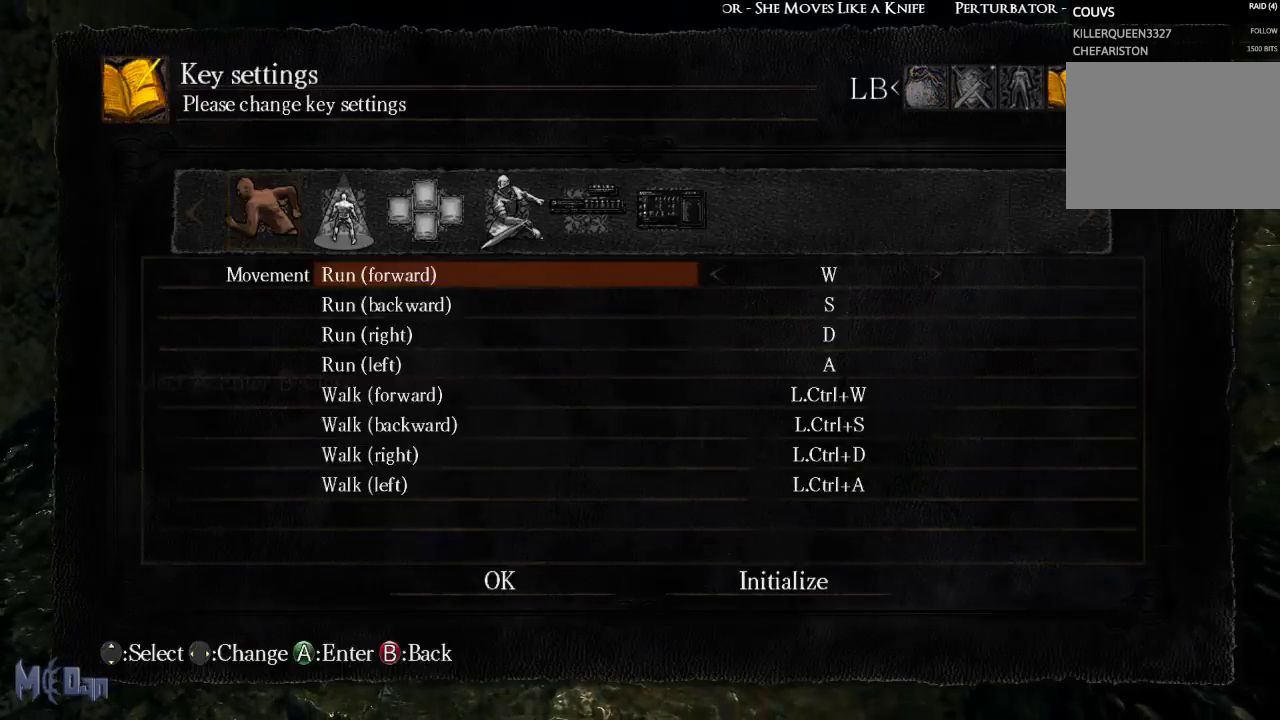
{"buttons": [], "left_stick": "center", "right_stick": "center", "events": [[17, "A", "up"], [50, "DPAD_LEFT", "down"], [150, "DPAD_LEFT", "up"], [167, "A", "down"], [233, "A", "up"]]}
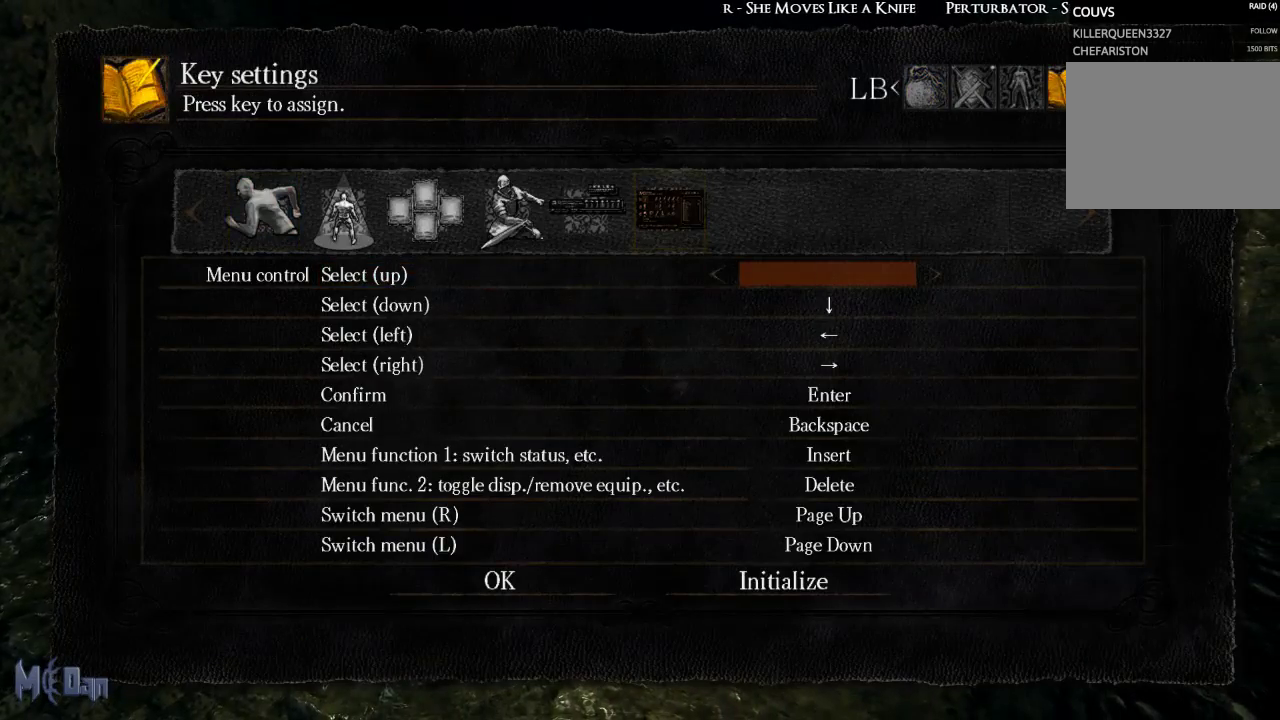
{"buttons": [], "left_stick": "left", "right_stick": "center", "events": [[167, "B", "down"], [250, "B", "up"], [250, "left_stick", "left"], [350, "B", "down"], [417, "B", "up"]]}
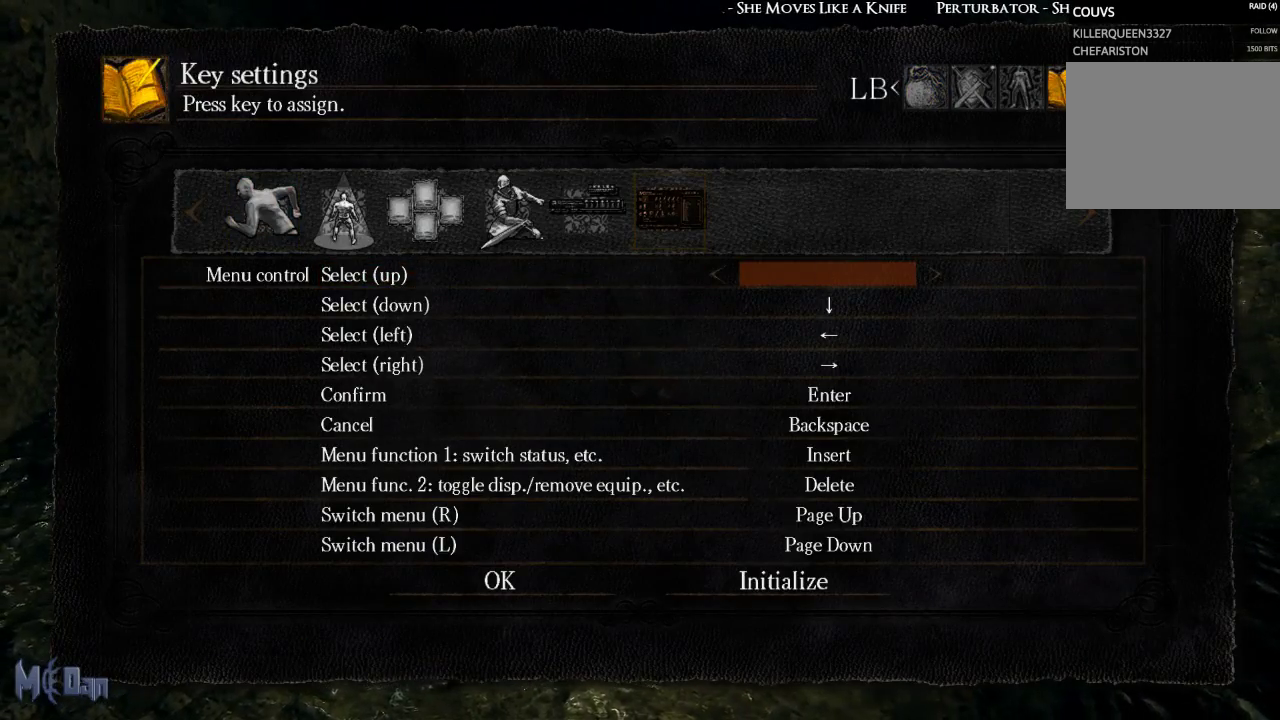
{"buttons": [], "left_stick": "down-left", "right_stick": "center", "events": [[33, "B", "down"], [117, "B", "up"], [200, "B", "down"], [283, "B", "up"], [367, "left_stick", "down-left"]]}
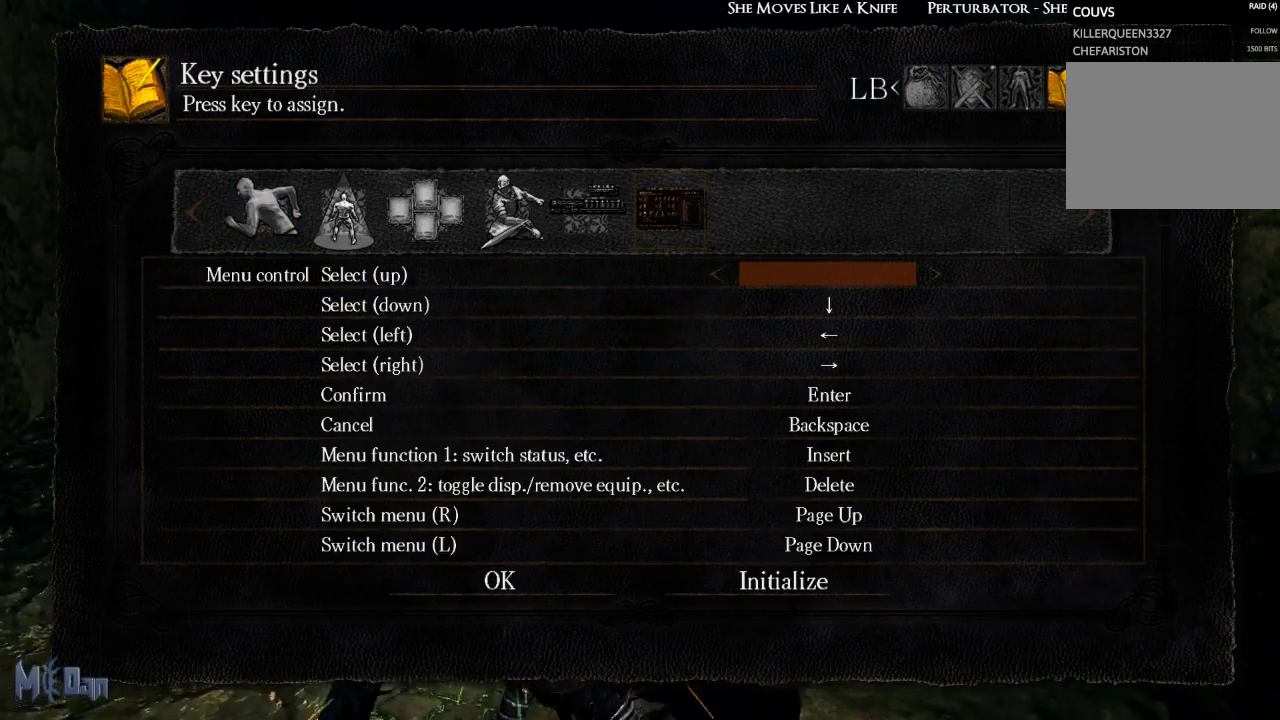
{"buttons": [], "left_stick": "down-left", "right_stick": "center", "events": []}
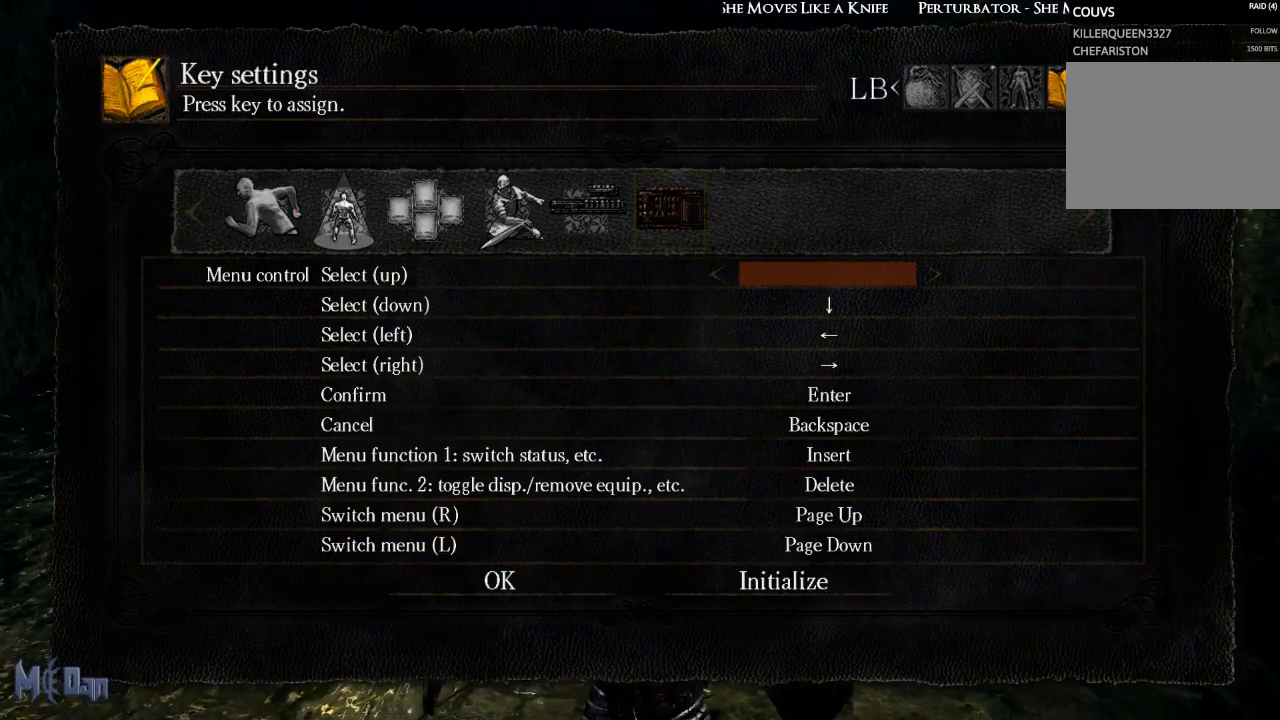
{"buttons": [], "left_stick": "left", "right_stick": "center", "events": [[400, "left_stick", "left"]]}
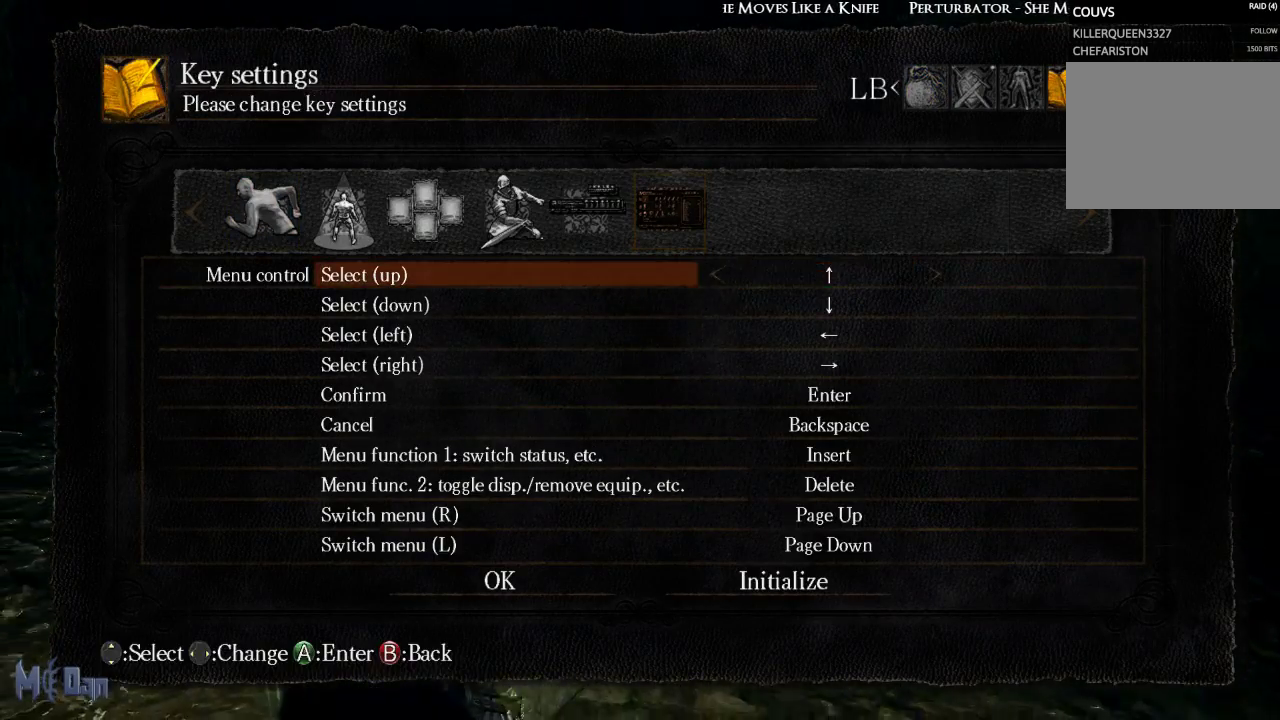
{"buttons": ["B"], "left_stick": "up-left", "right_stick": "center", "events": [[150, "left_stick", "up-left"], [467, "B", "down"]]}
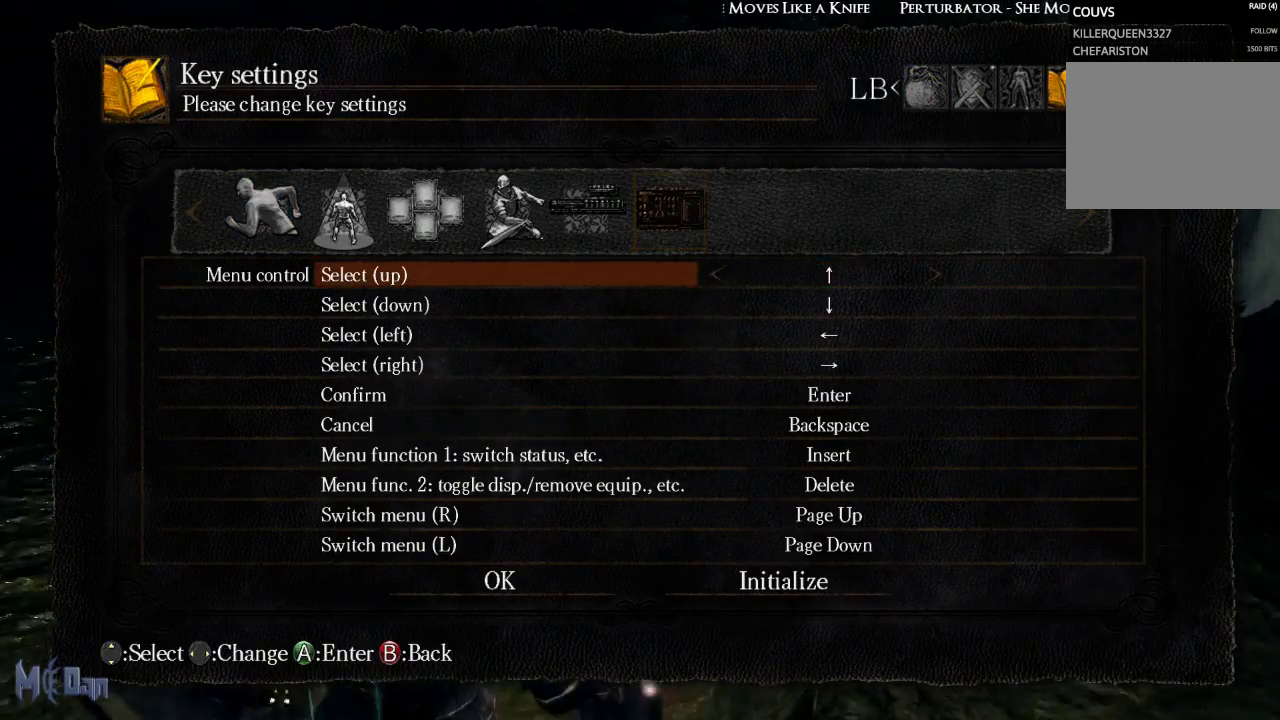
{"buttons": [], "left_stick": "up-left", "right_stick": "center", "events": [[83, "B", "up"], [183, "B", "down"], [267, "B", "up"]]}
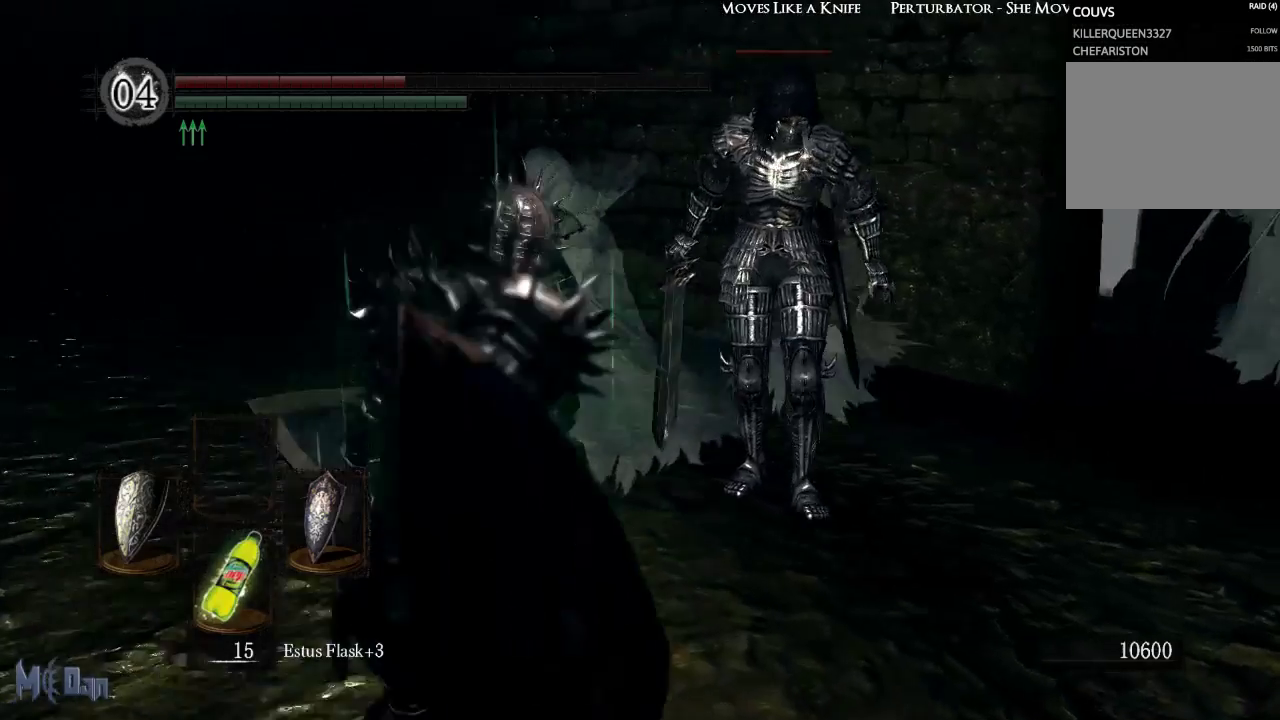
{"buttons": ["L1"], "left_stick": "left", "right_stick": "center", "events": [[217, "left_stick", "left"], [300, "L1", "down"]]}
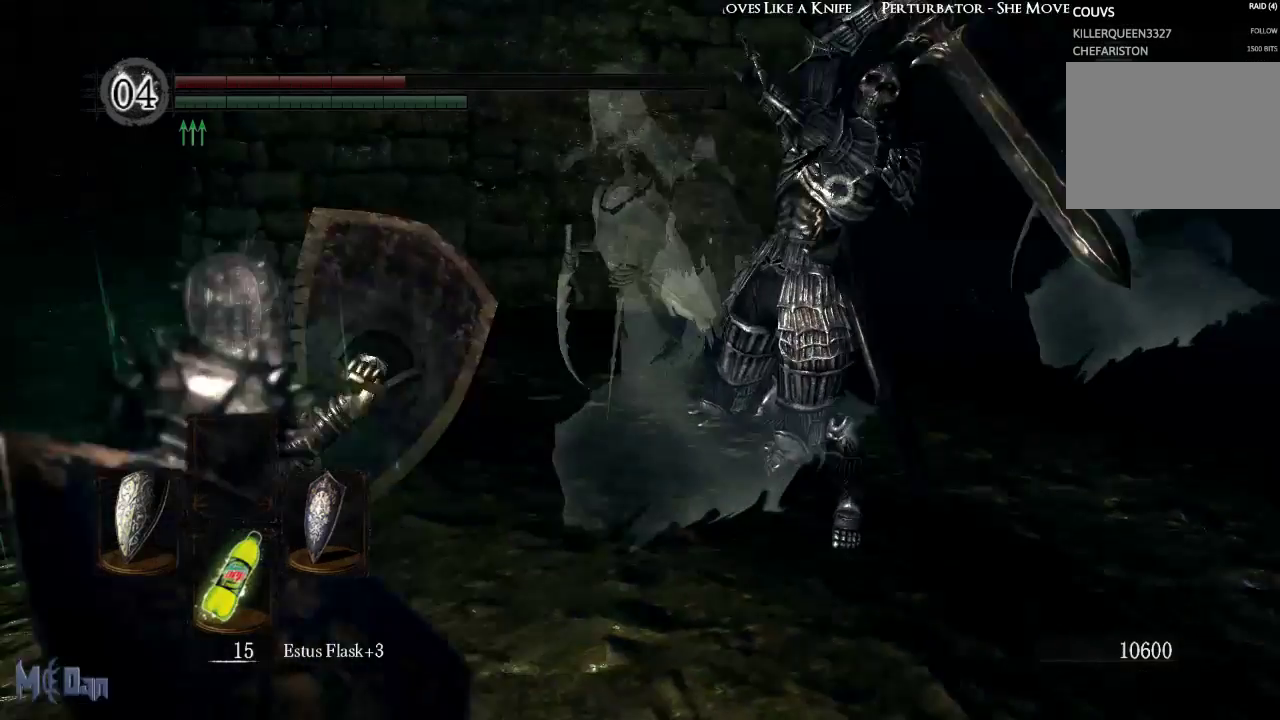
{"buttons": ["L1"], "left_stick": "down-left", "right_stick": "center", "events": [[250, "B", "down"], [350, "B", "up"], [400, "left_stick", "down-left"]]}